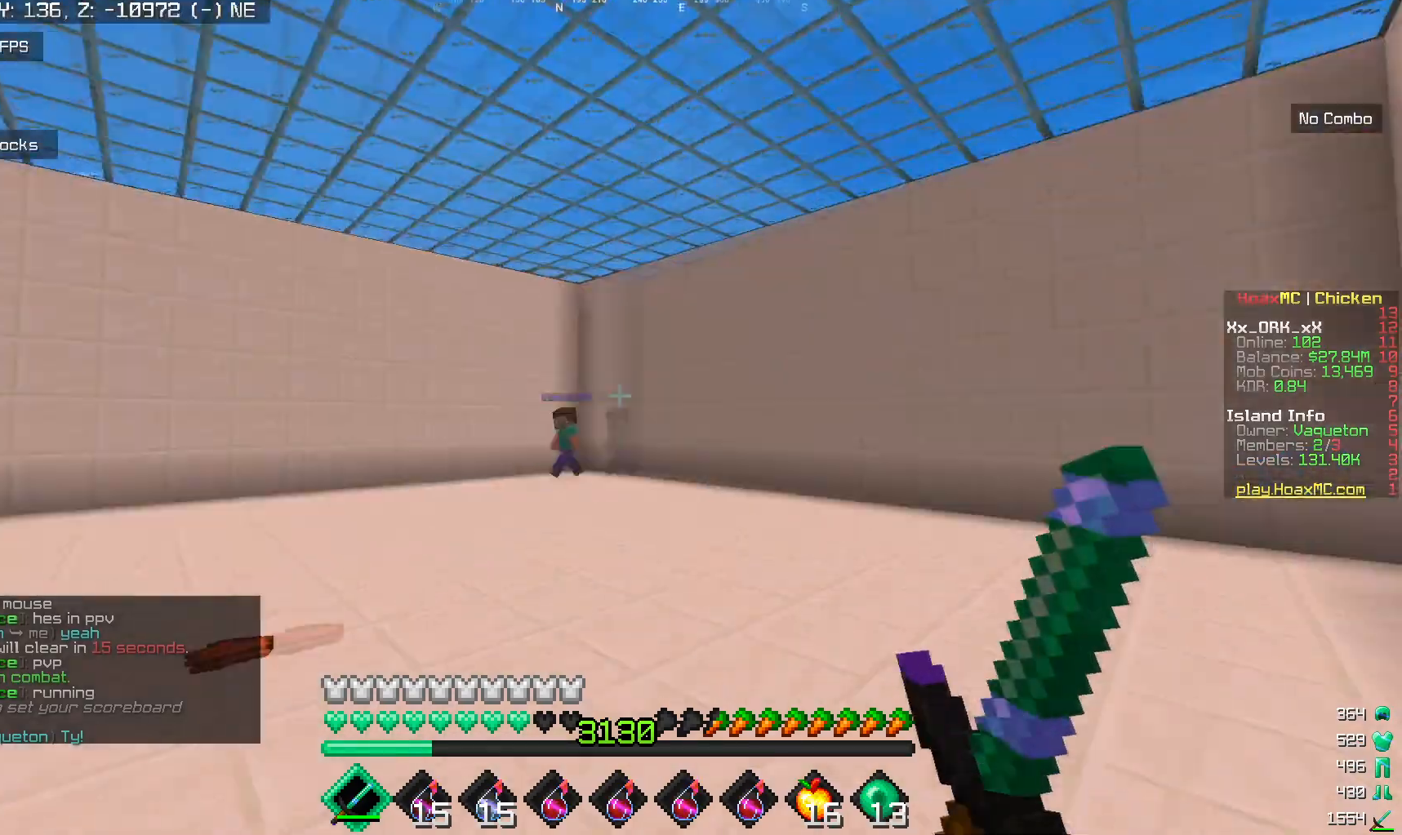
Gameplay with keyboard and mouse; each line is a JSON object with the keys and mouse buttons held at the frame after it. "events" lists presses ("down") and releases ("up") of "a", "d", "s", "w", "mouse_left" and "mouse_right" between this image and that frame as [ms after this image, input, new state], when the widget could be followed in between. "mouse_left", "mouse_right" = the "left", "right" buttons of the "mouse" list. No other keys are recorded. Fast repeated clicks can show as one long hold. Mouse movement is not recorded.
{"keys": ["w"], "mouse": [], "events": [[100, "w", "down"], [250, "w", "up"], [283, "w", "down"]]}
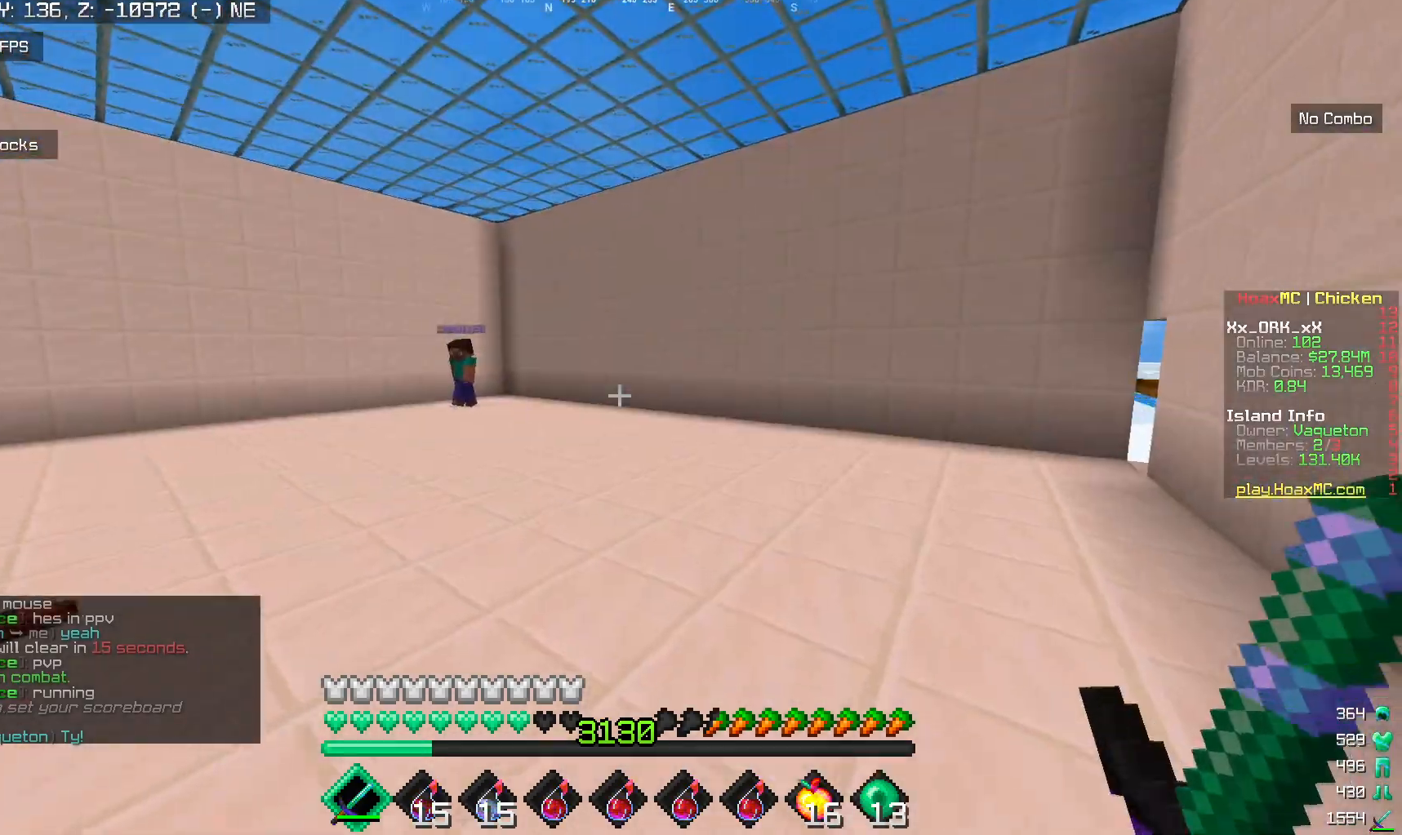
{"keys": ["w"], "mouse": [], "events": []}
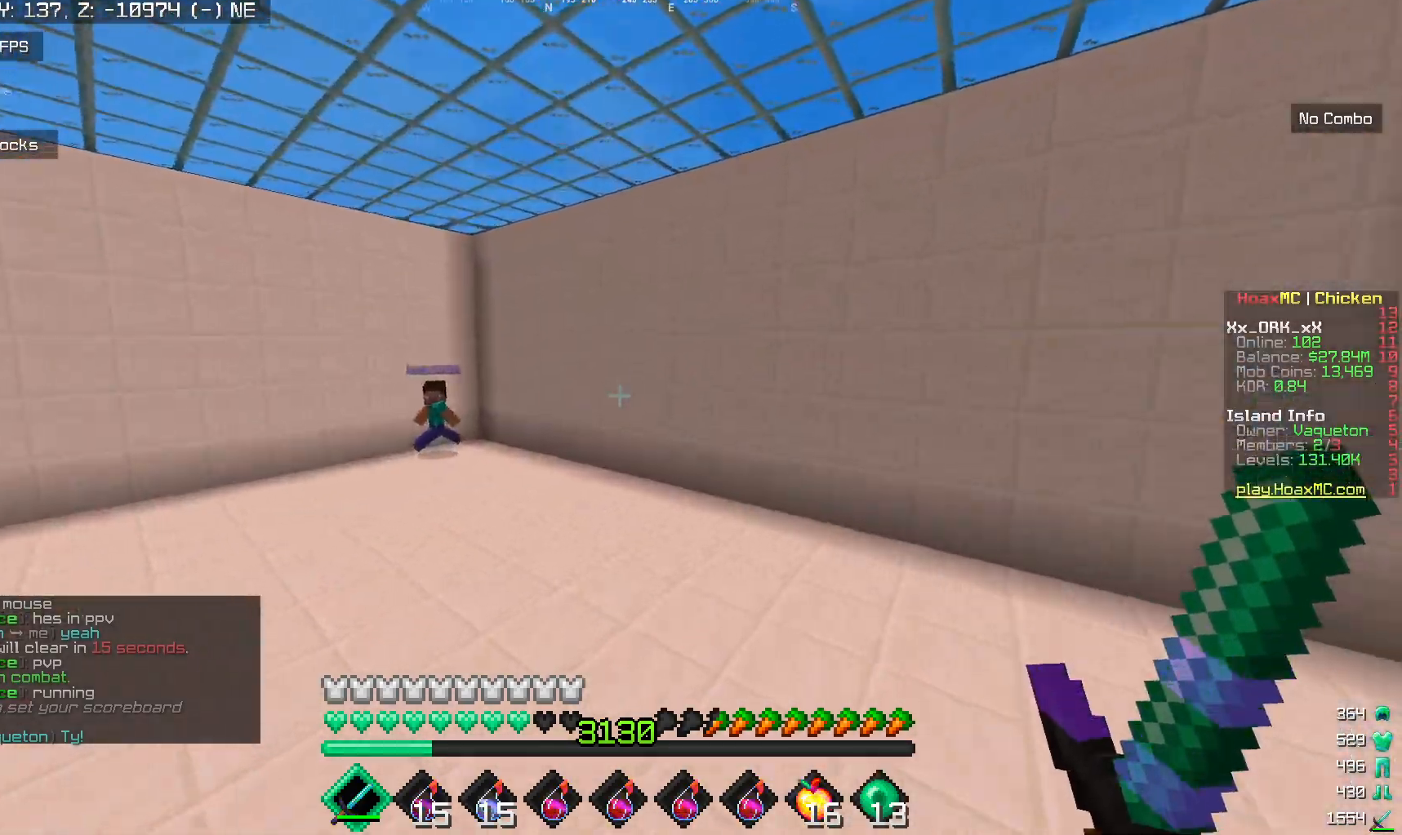
{"keys": ["w"], "mouse": [], "events": []}
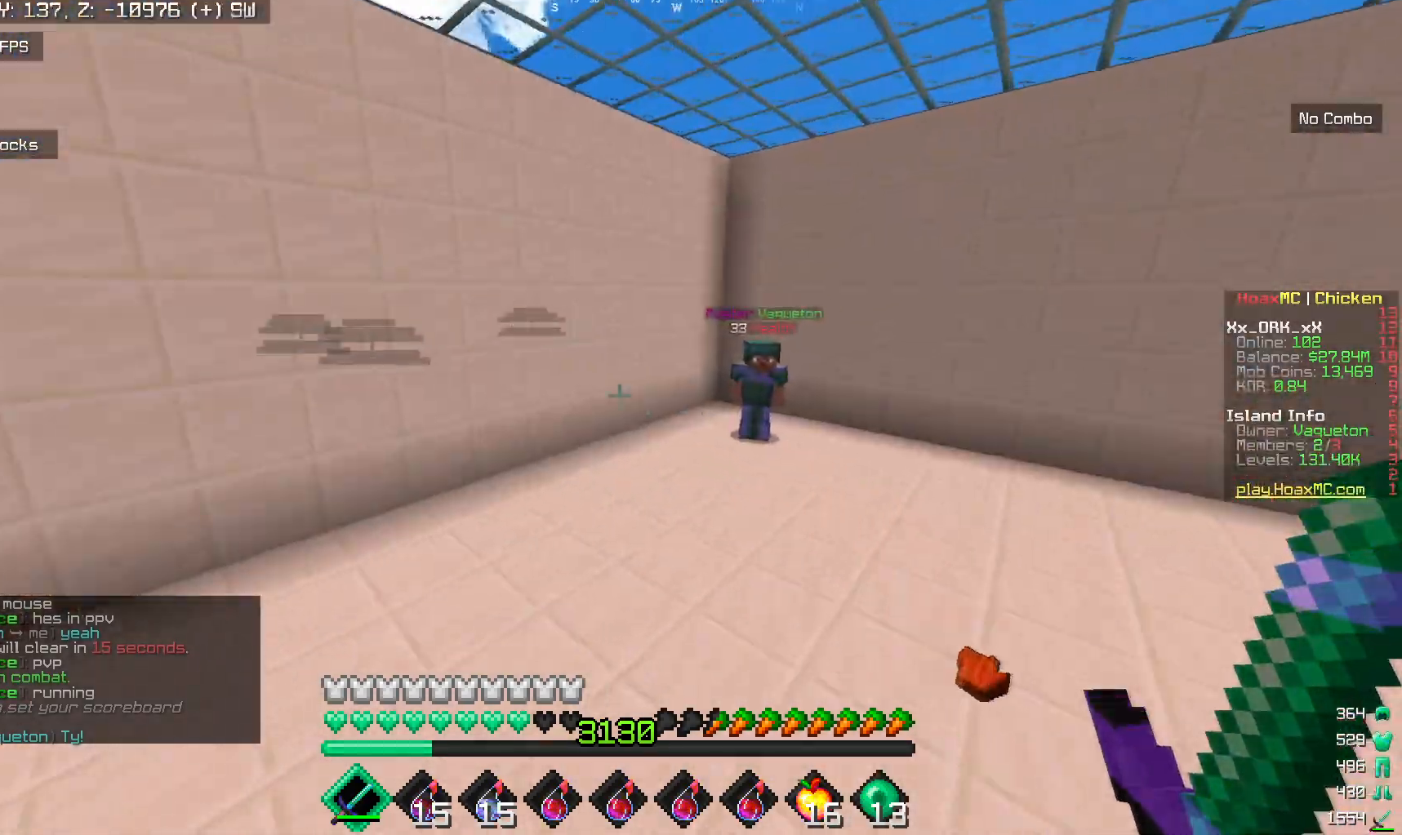
{"keys": ["a", "w"], "mouse": [], "events": [[33, "a", "down"]]}
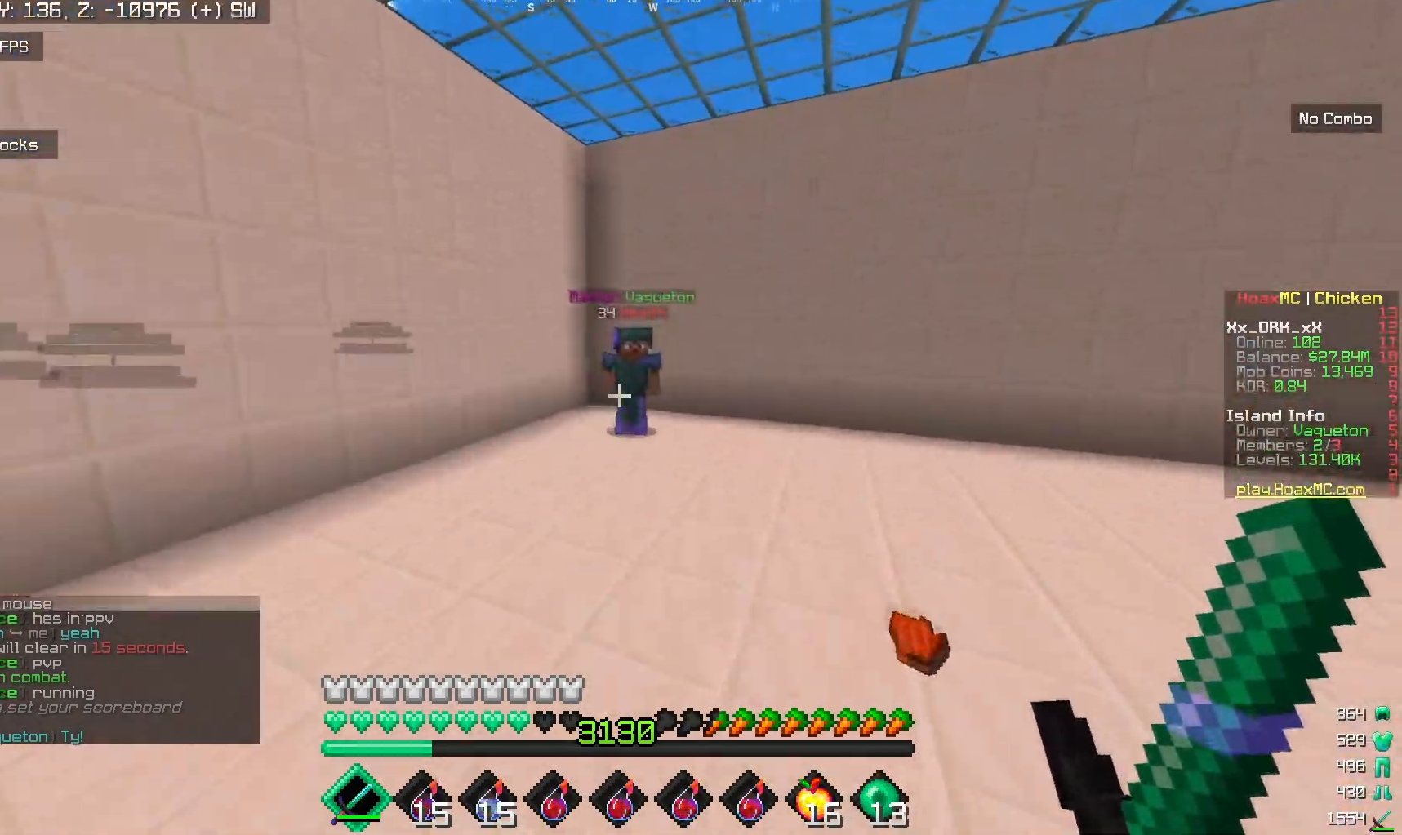
{"keys": ["a", "w"], "mouse": [], "events": []}
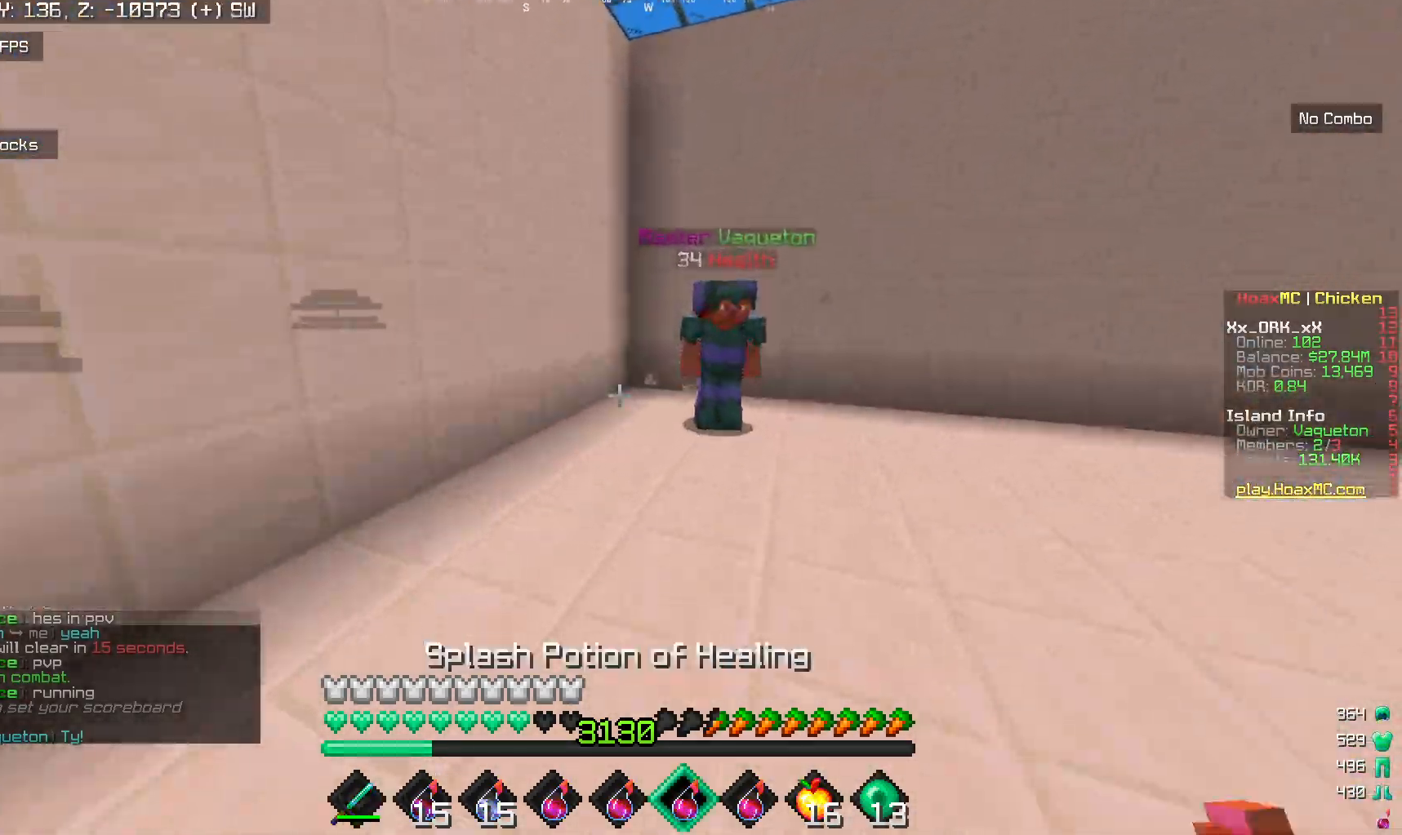
{"keys": ["w"], "mouse": [], "events": [[333, "a", "up"]]}
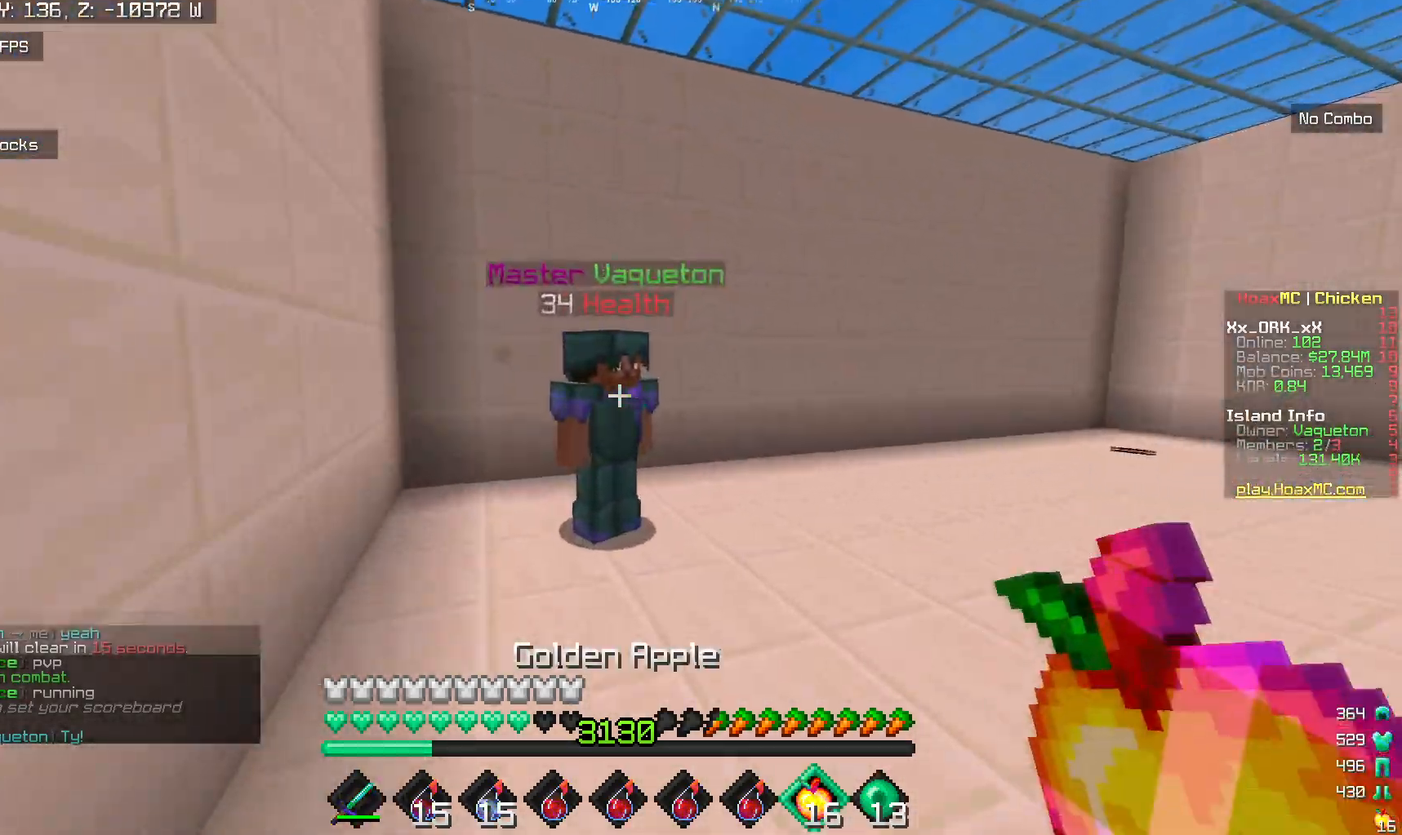
{"keys": ["a", "w"], "mouse": [], "events": [[100, "a", "down"]]}
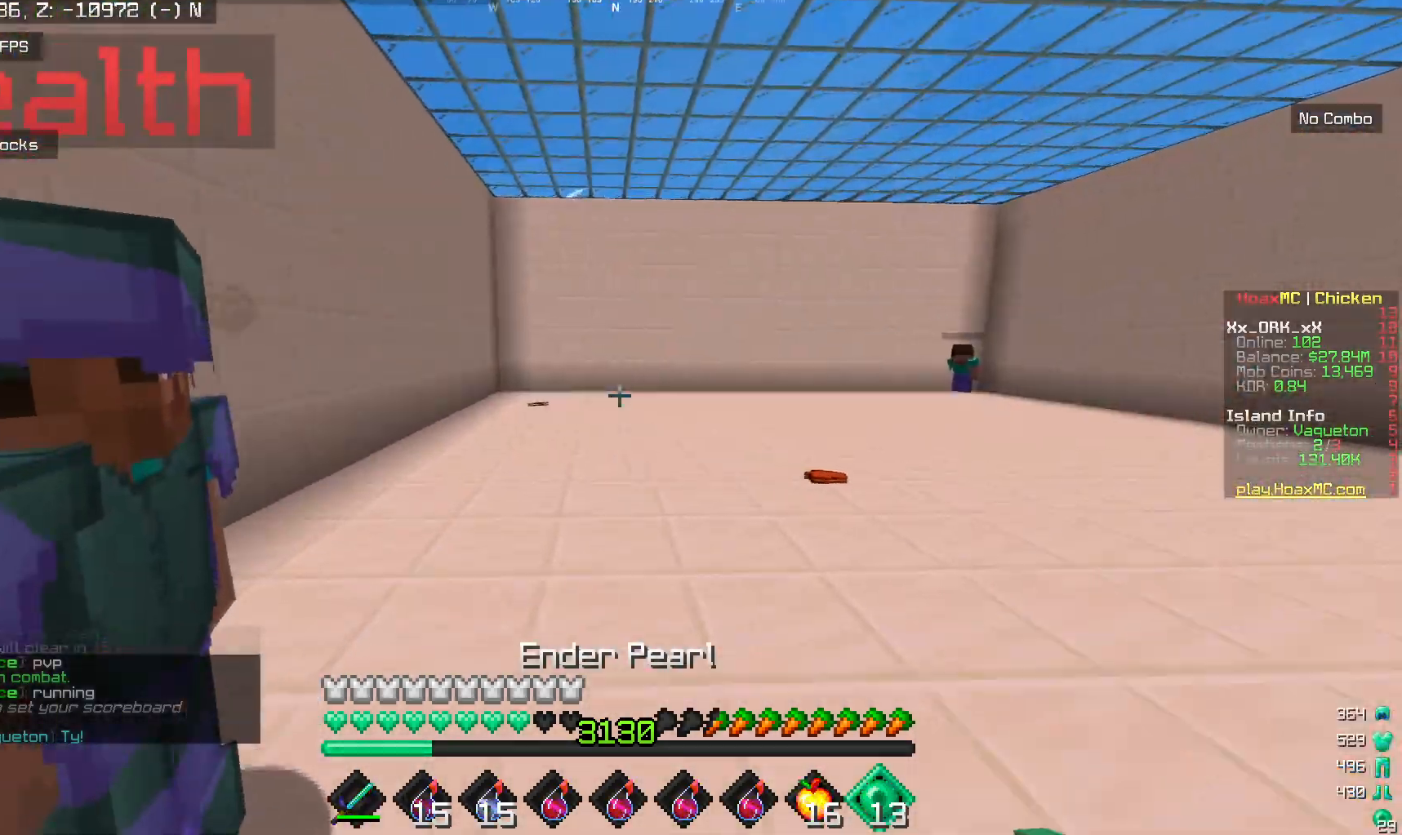
{"keys": ["a", "w"], "mouse": [], "events": []}
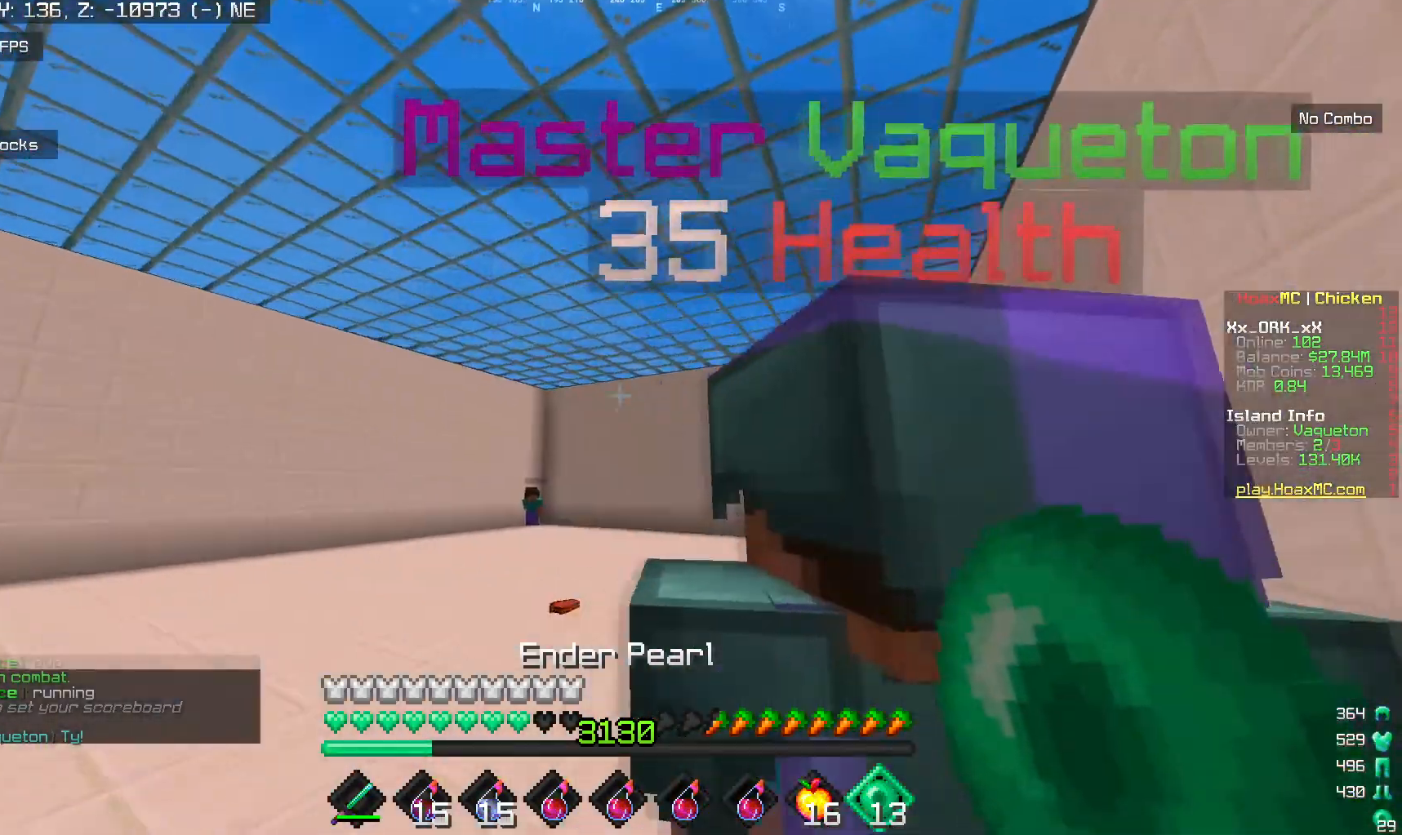
{"keys": ["a", "w"], "mouse": [], "events": []}
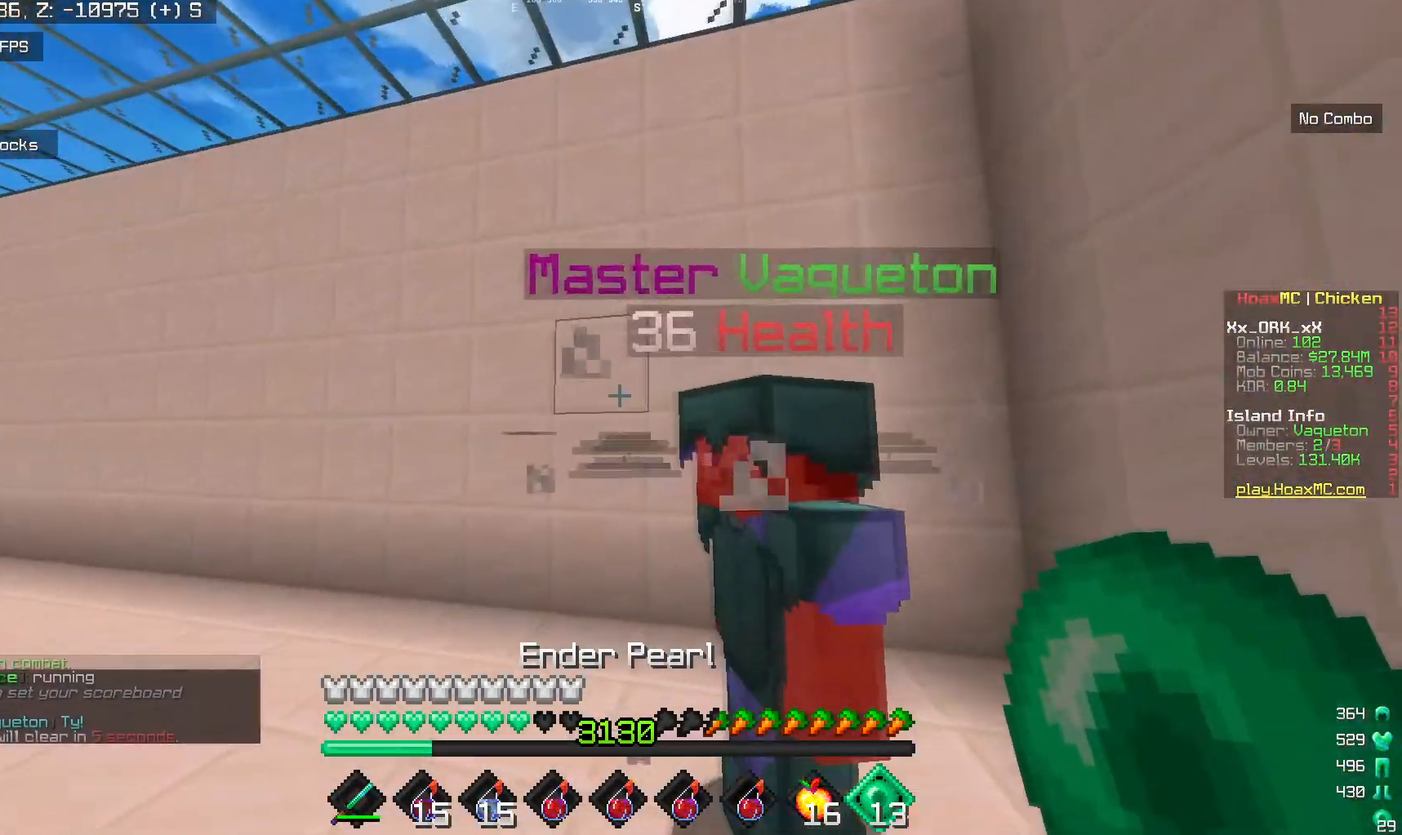
{"keys": ["w"], "mouse": [], "events": [[167, "a", "up"], [167, "w", "up"], [283, "w", "down"]]}
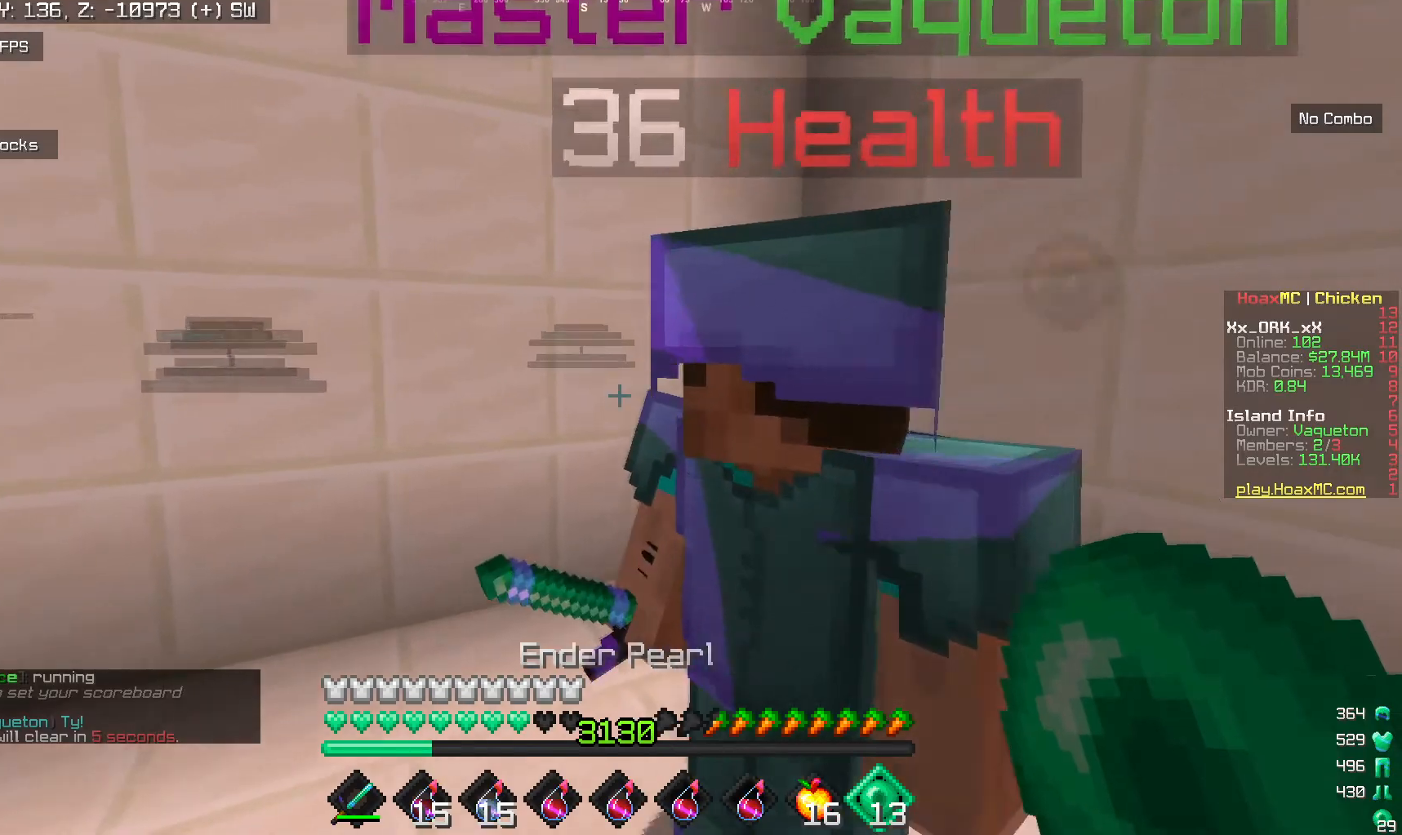
{"keys": ["w"], "mouse": [], "events": []}
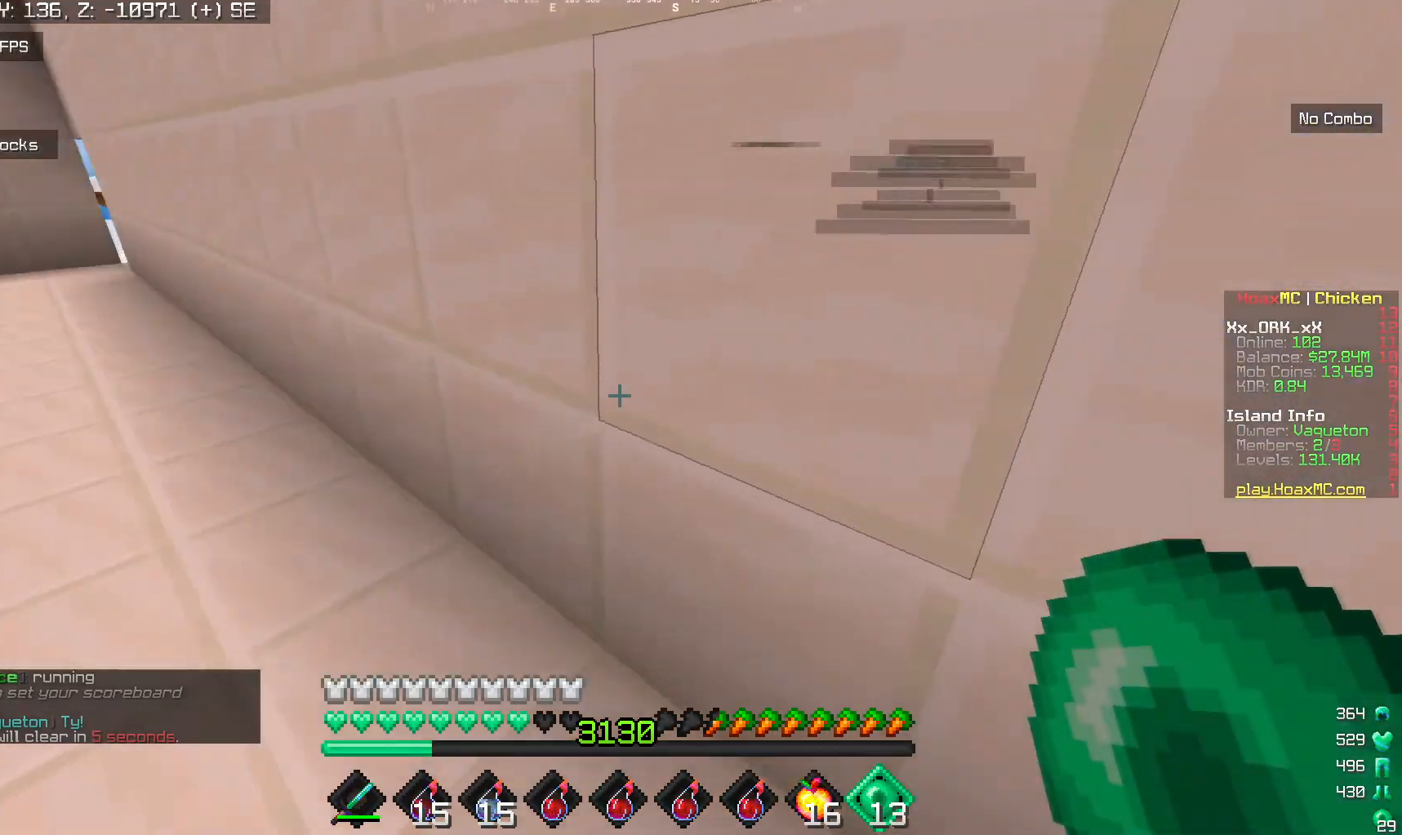
{"keys": [], "mouse": [], "events": [[233, "d", "down"], [267, "w", "up"], [433, "d", "up"]]}
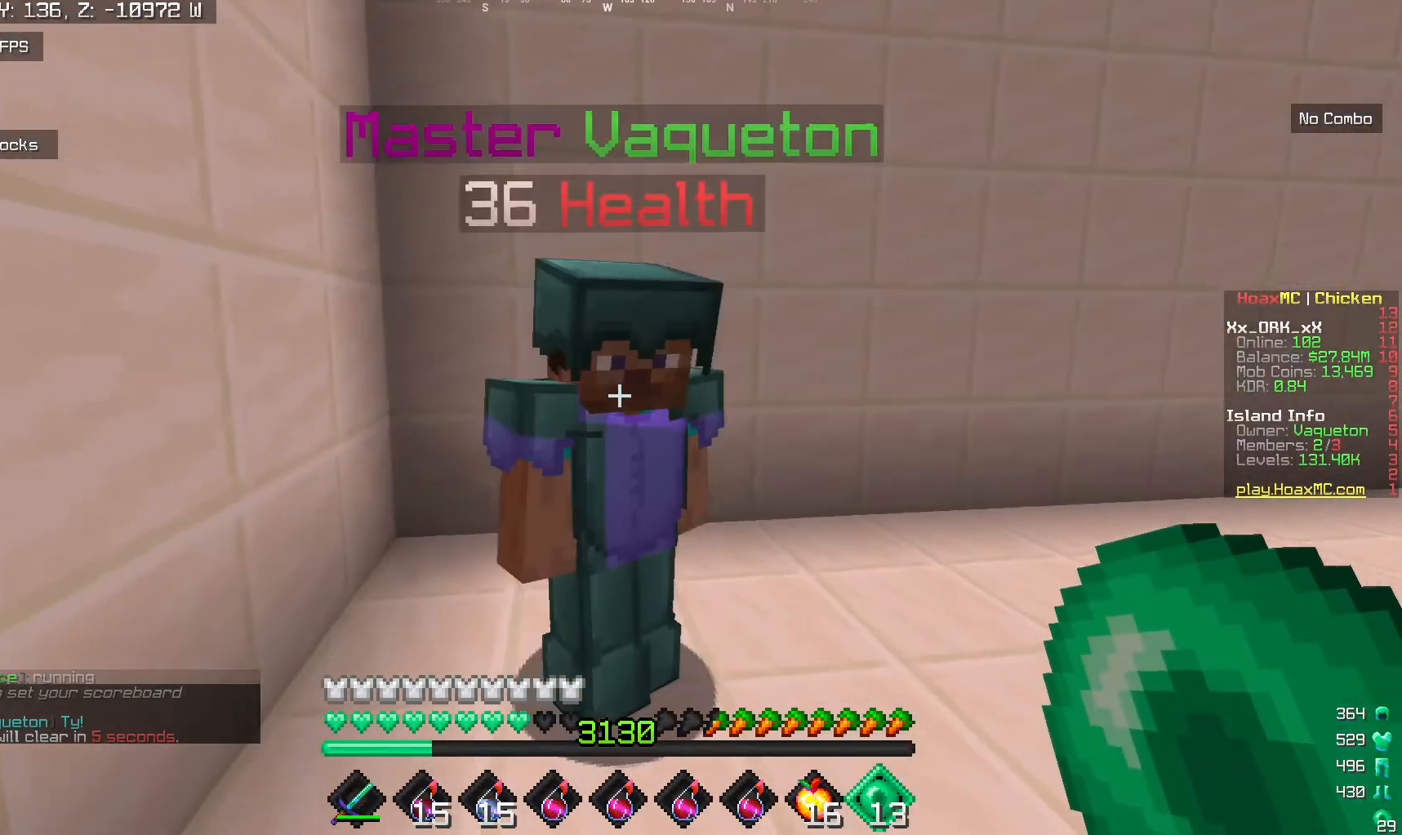
{"keys": [], "mouse": [], "events": []}
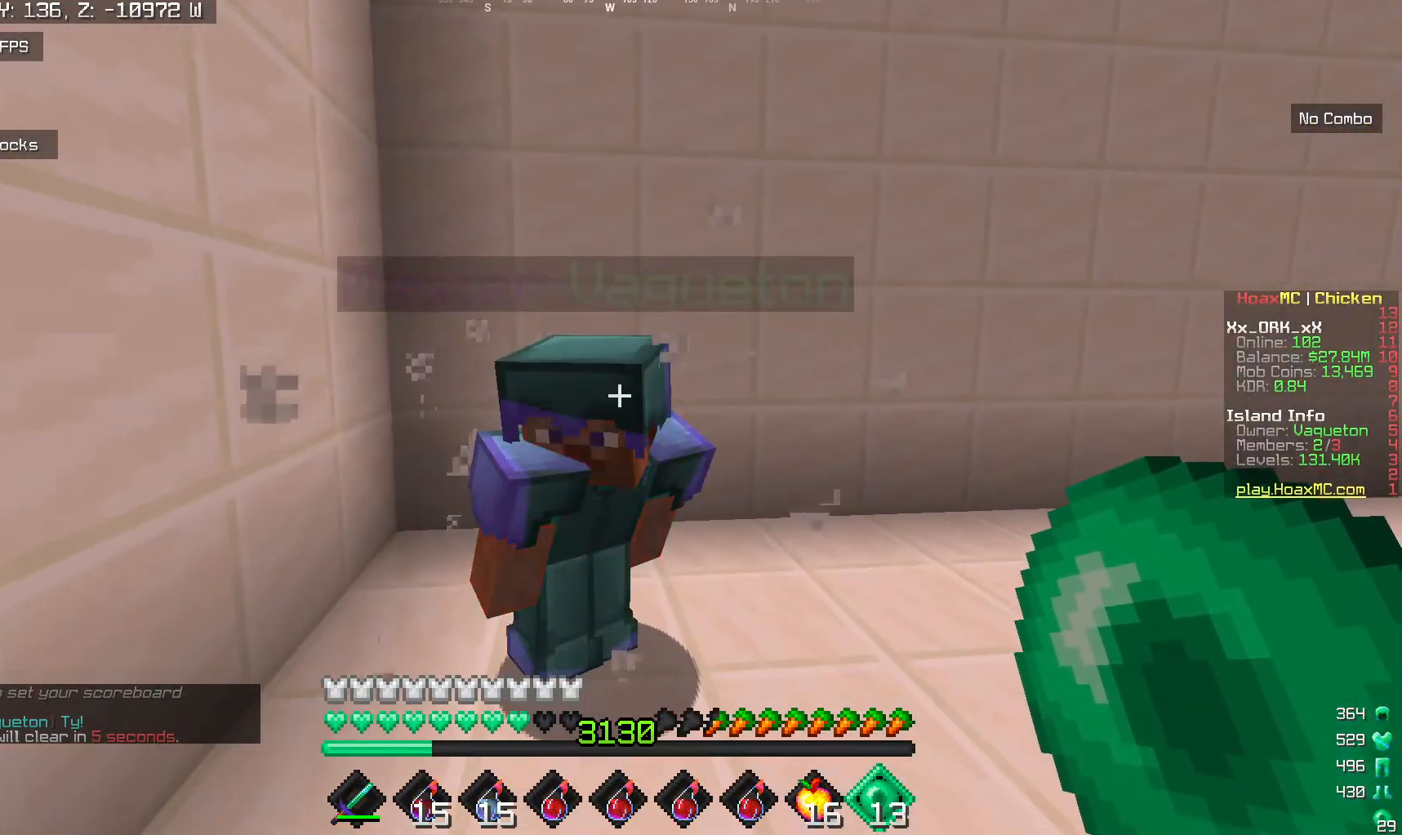
{"keys": [], "mouse": [], "events": []}
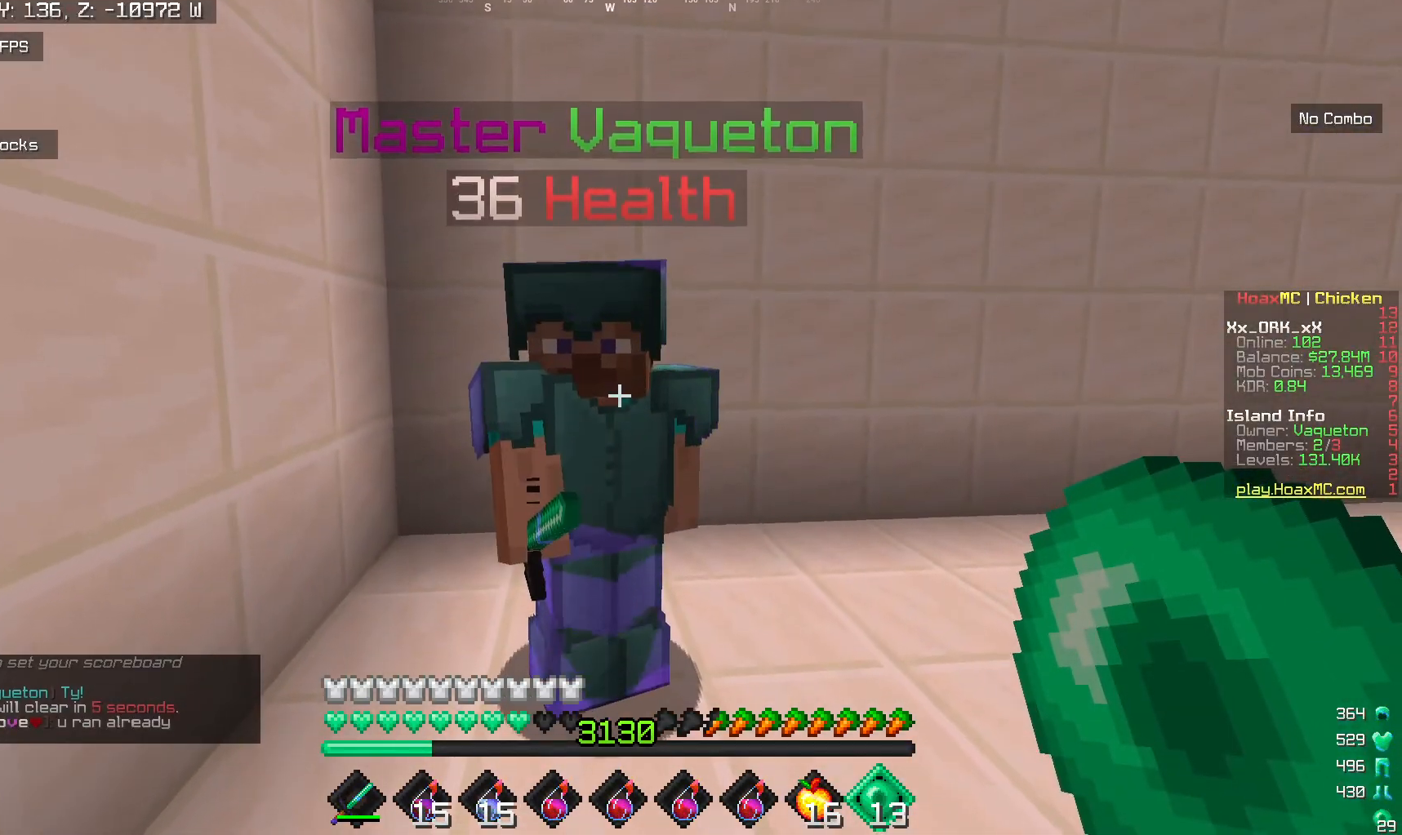
{"keys": [], "mouse": [], "events": []}
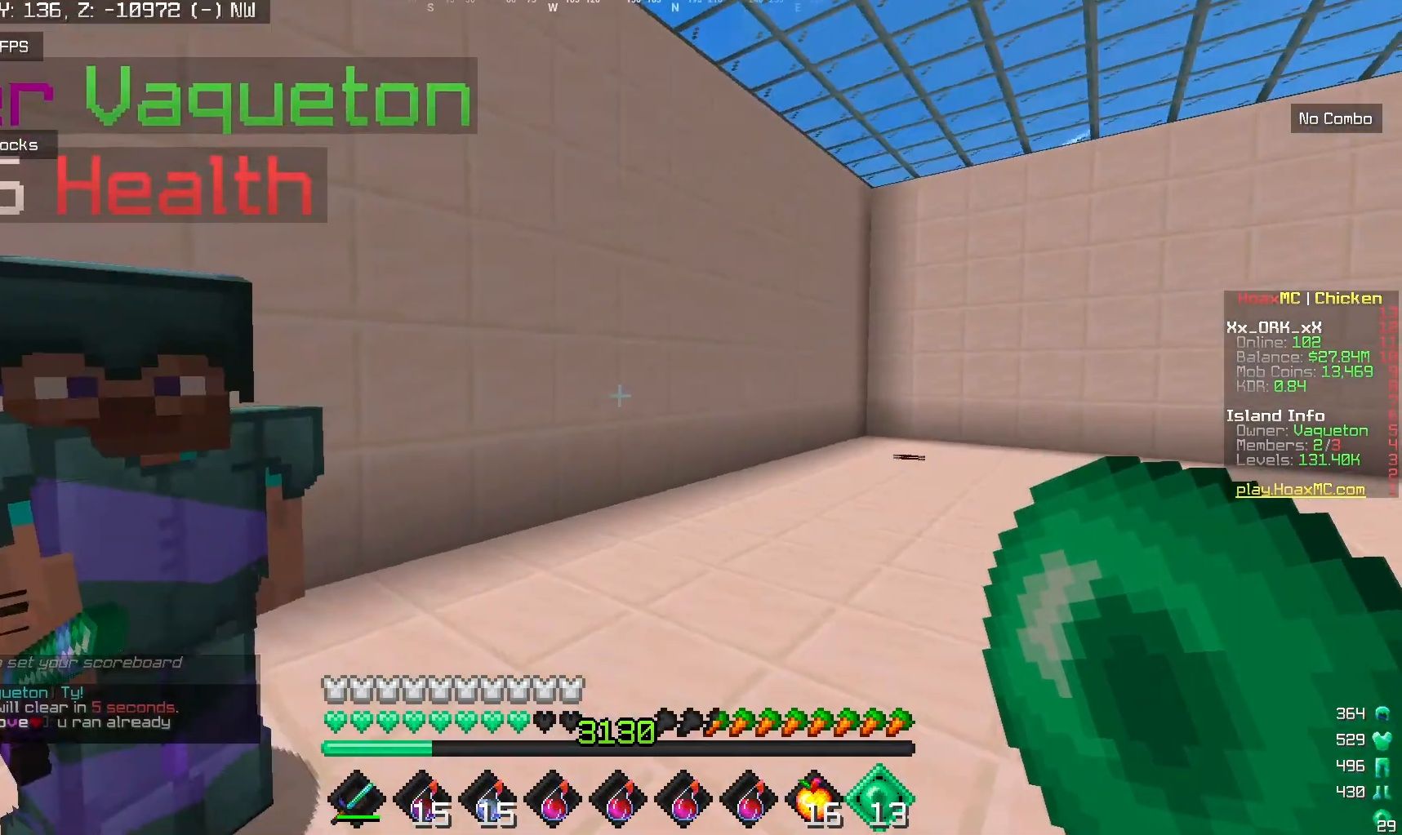
{"keys": [], "mouse": [], "events": []}
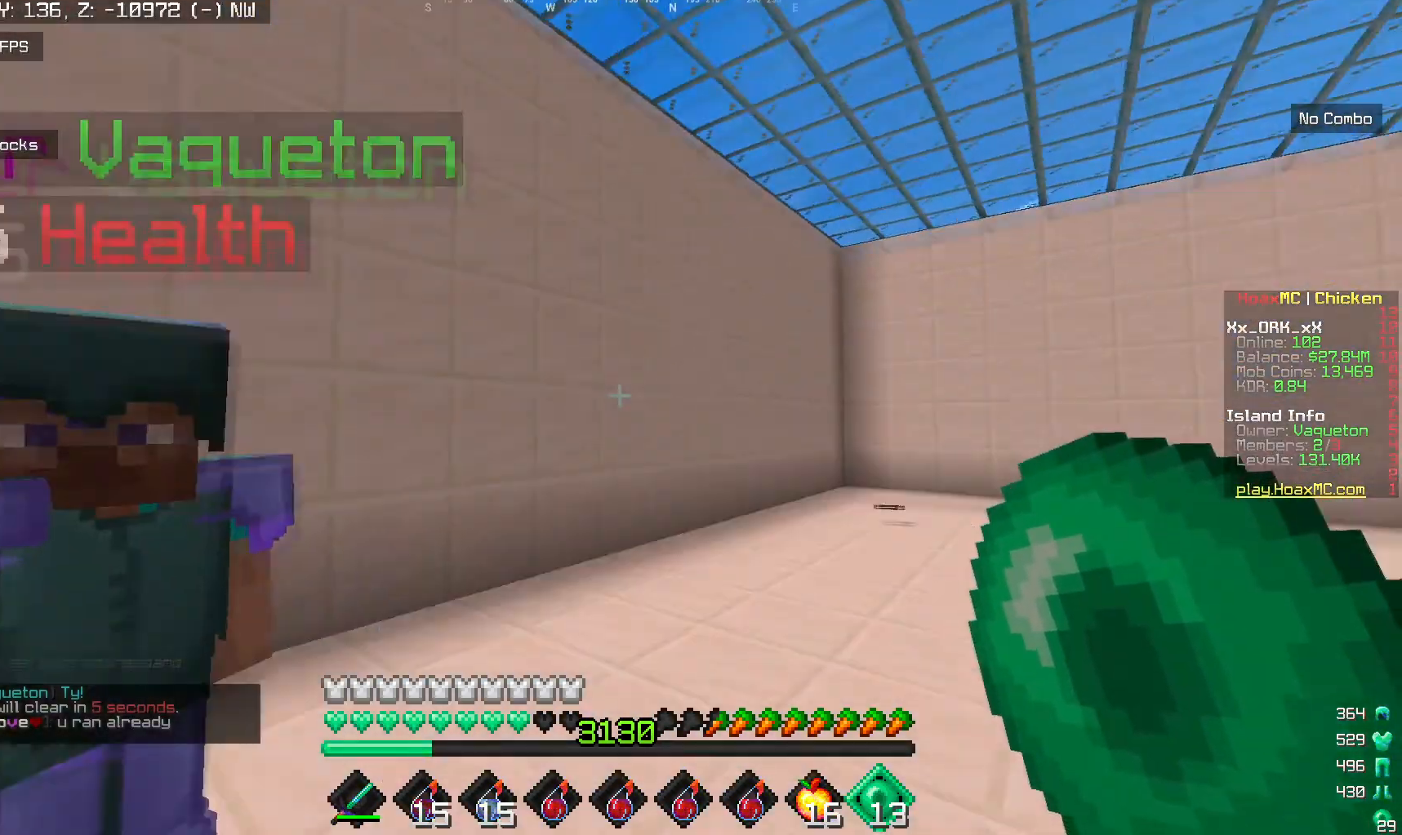
{"keys": ["s"], "mouse": [], "events": [[467, "s", "down"]]}
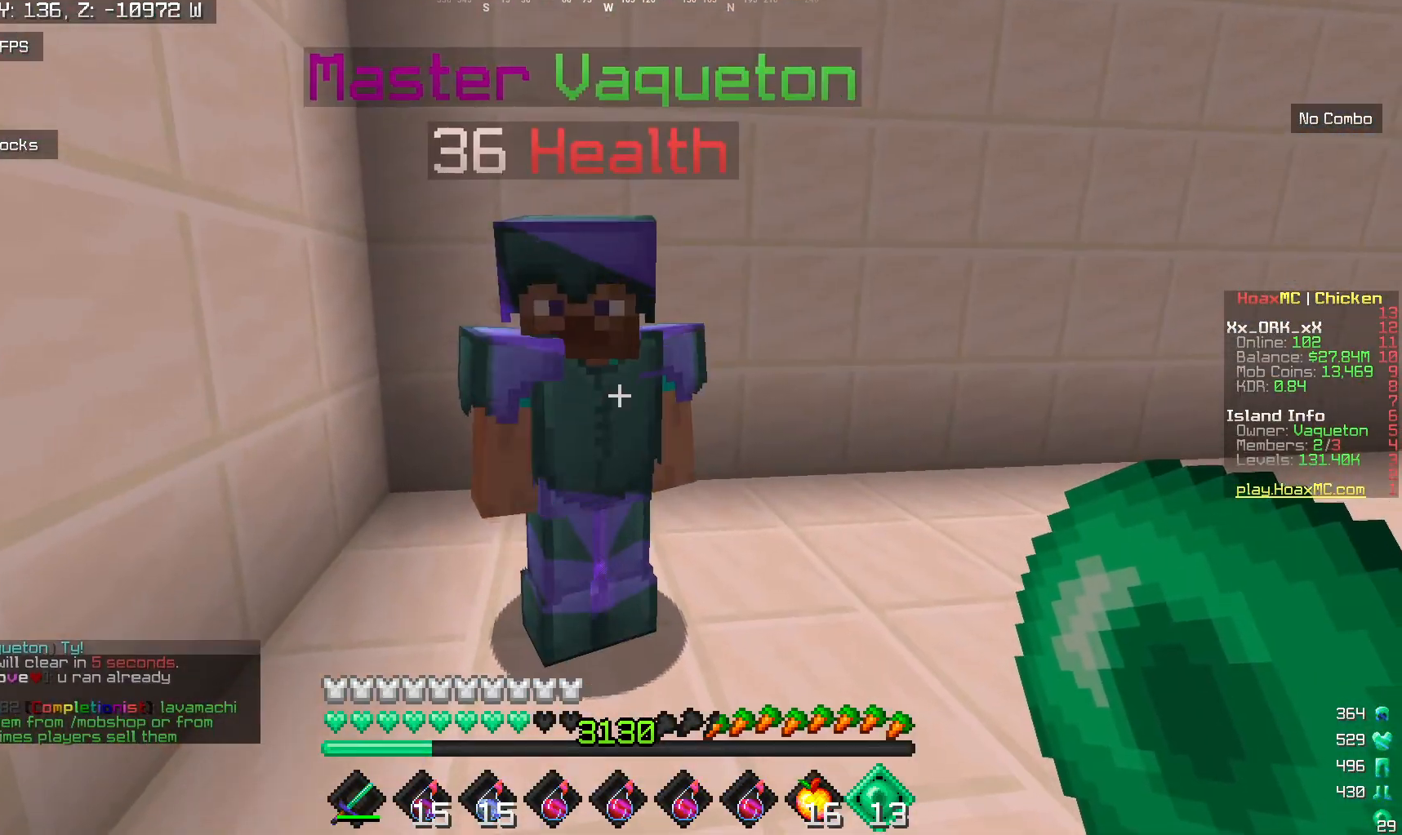
{"keys": ["s"], "mouse": [], "events": []}
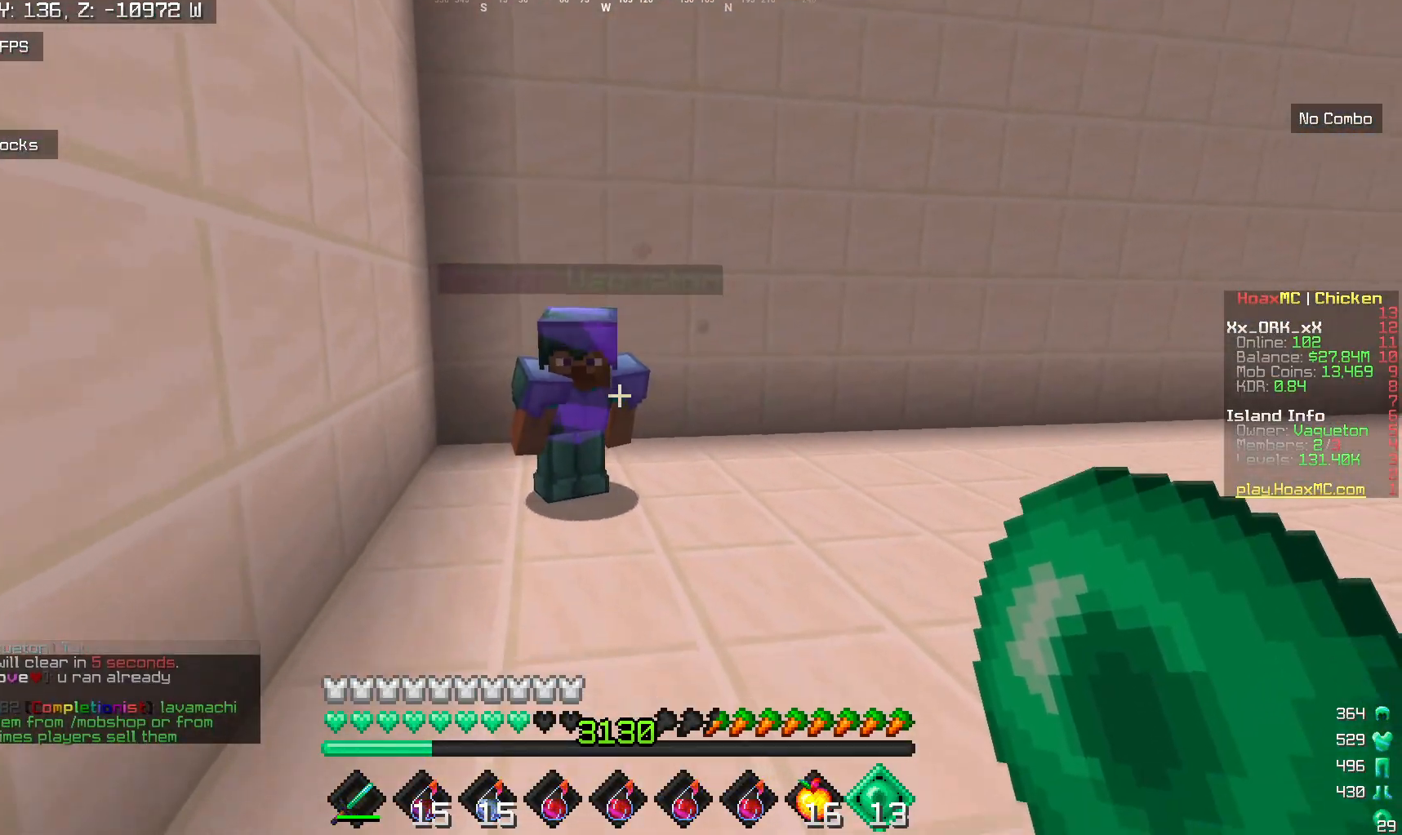
{"keys": ["s"], "mouse": [], "events": []}
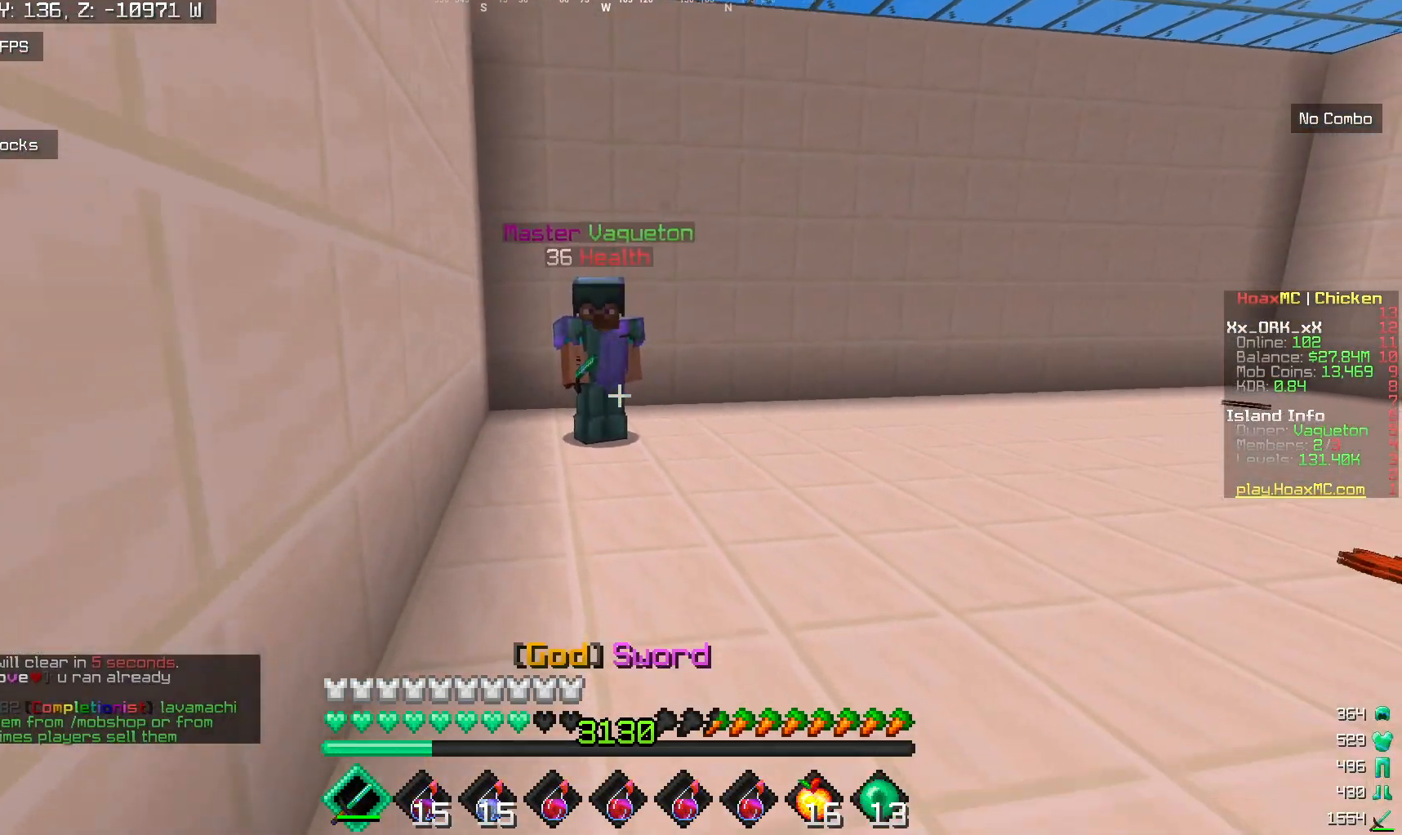
{"keys": ["w"], "mouse": [], "events": [[67, "s", "up"], [83, "d", "down"], [267, "d", "up"], [333, "w", "down"], [433, "w", "up"], [500, "w", "down"]]}
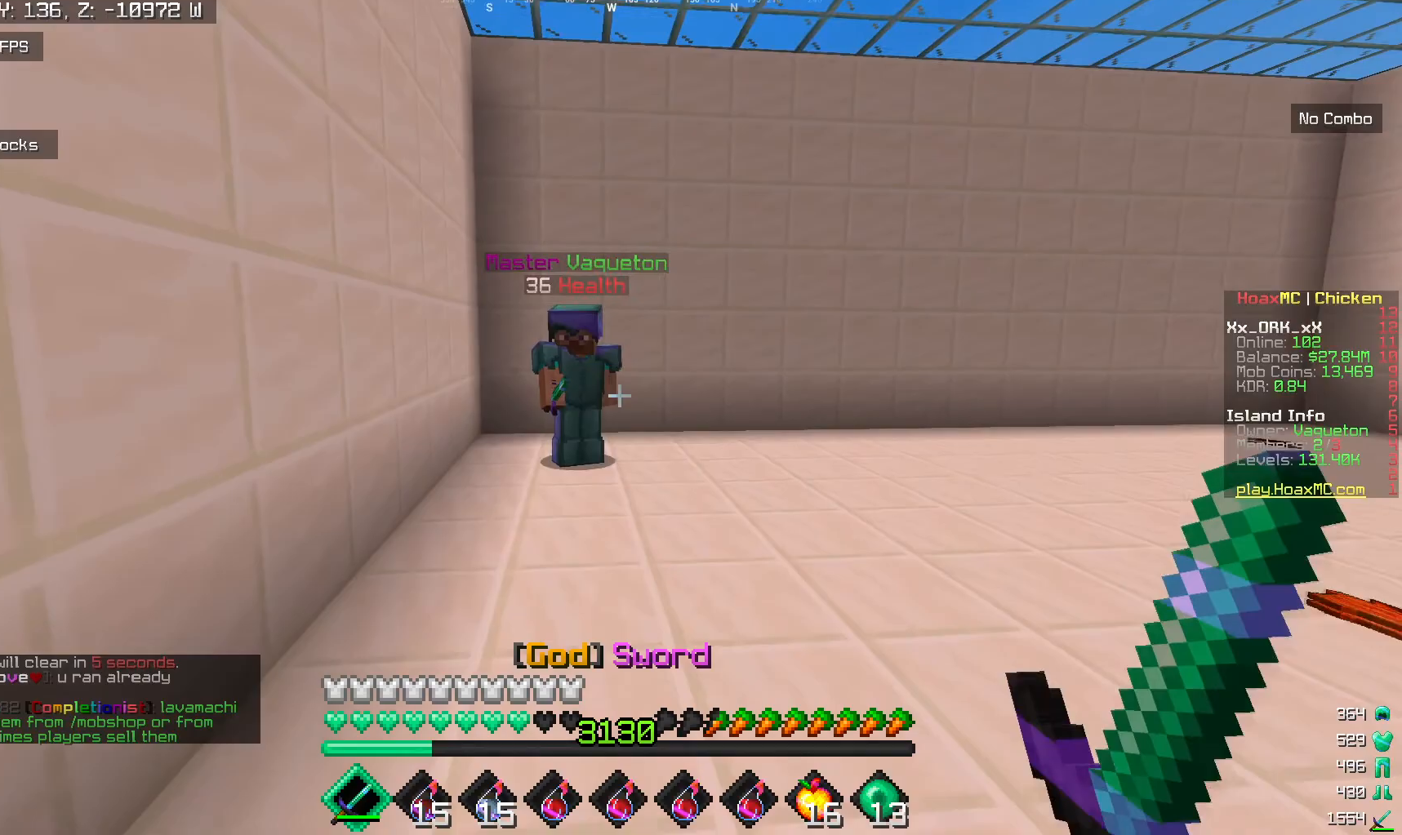
{"keys": ["w"], "mouse": [], "events": []}
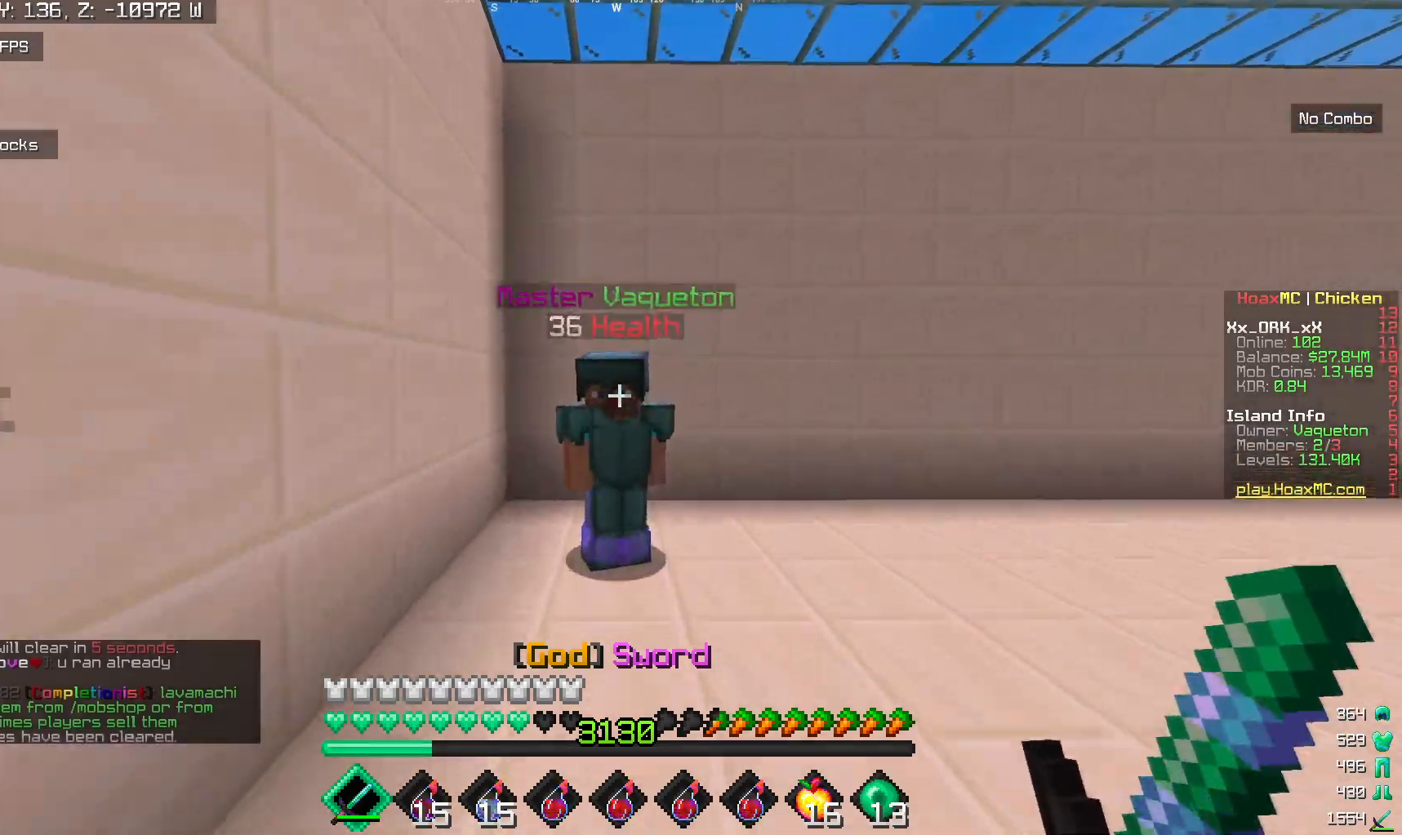
{"keys": ["w"], "mouse": [], "events": [[17, "w", "up"], [233, "w", "down"], [333, "w", "up"], [417, "w", "down"]]}
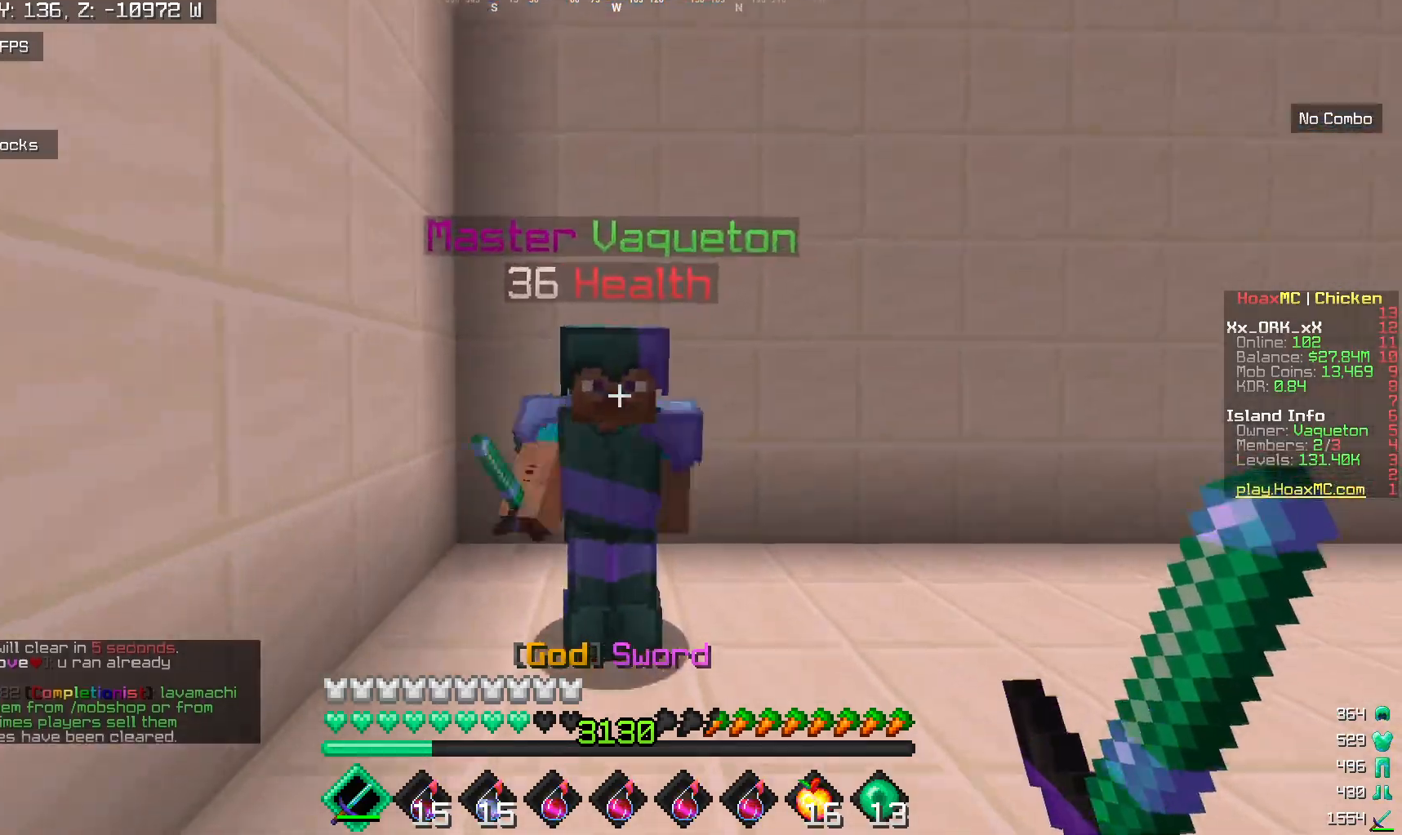
{"keys": ["w"], "mouse": [], "events": [[183, "w", "up"], [217, "a", "down"], [333, "a", "up"], [483, "w", "down"]]}
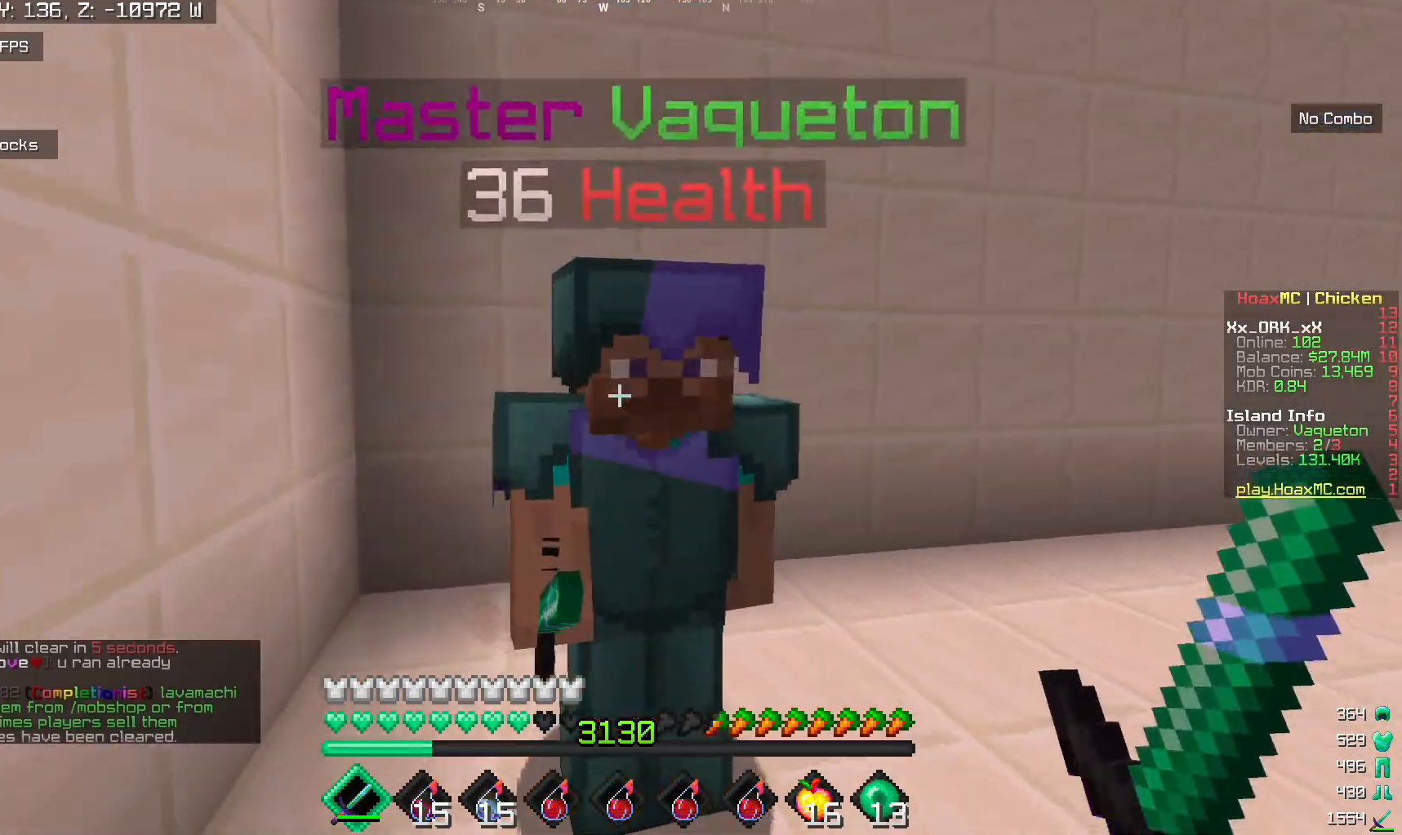
{"keys": ["a", "w"], "mouse": [], "events": [[100, "w", "up"], [233, "a", "down"], [250, "w", "down"]]}
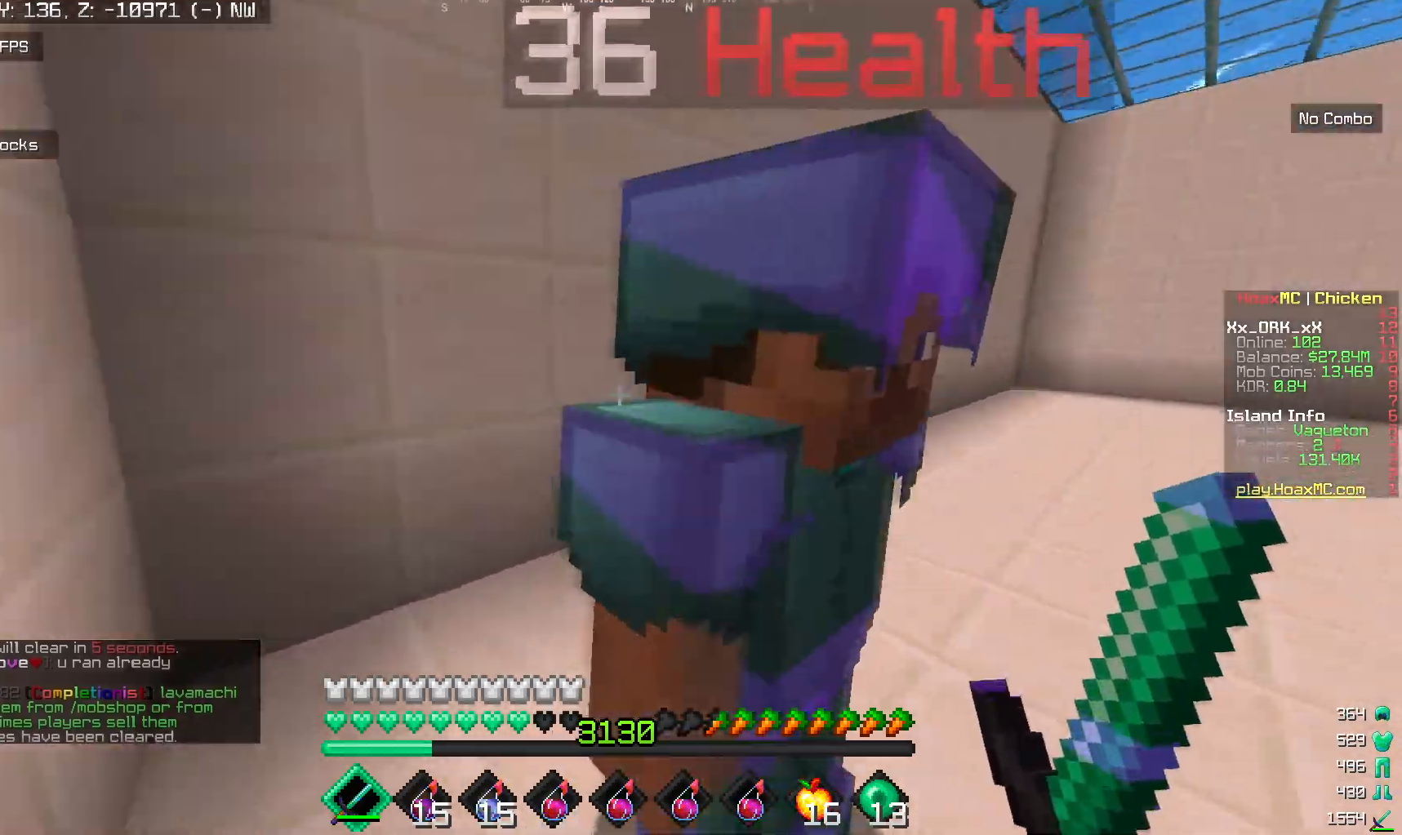
{"keys": [], "mouse": [], "events": [[417, "a", "up"], [450, "w", "up"]]}
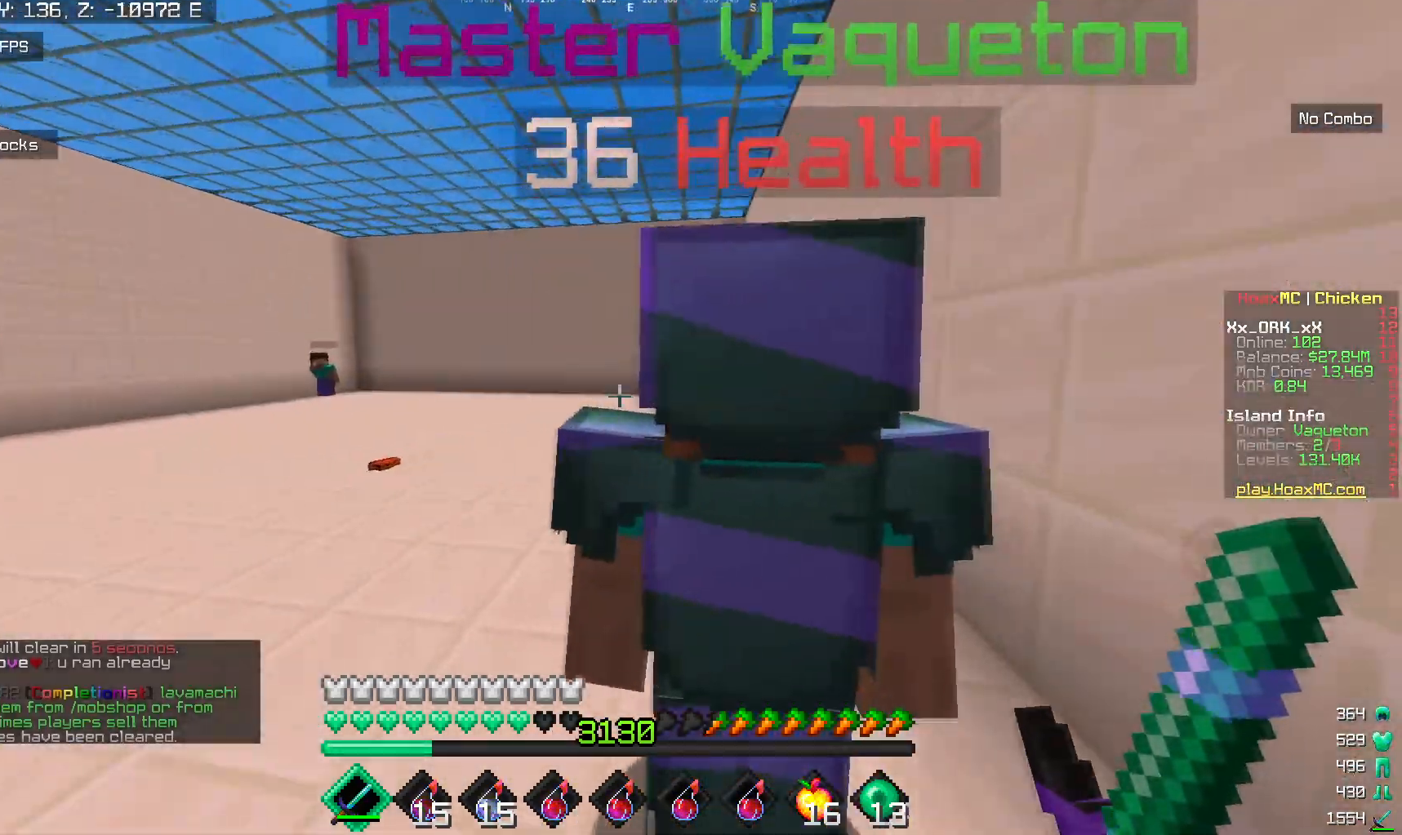
{"keys": ["d", "w"], "mouse": ["left"], "events": [[350, "d", "down"], [467, "w", "down"], [500, "mouse_left", "down"]]}
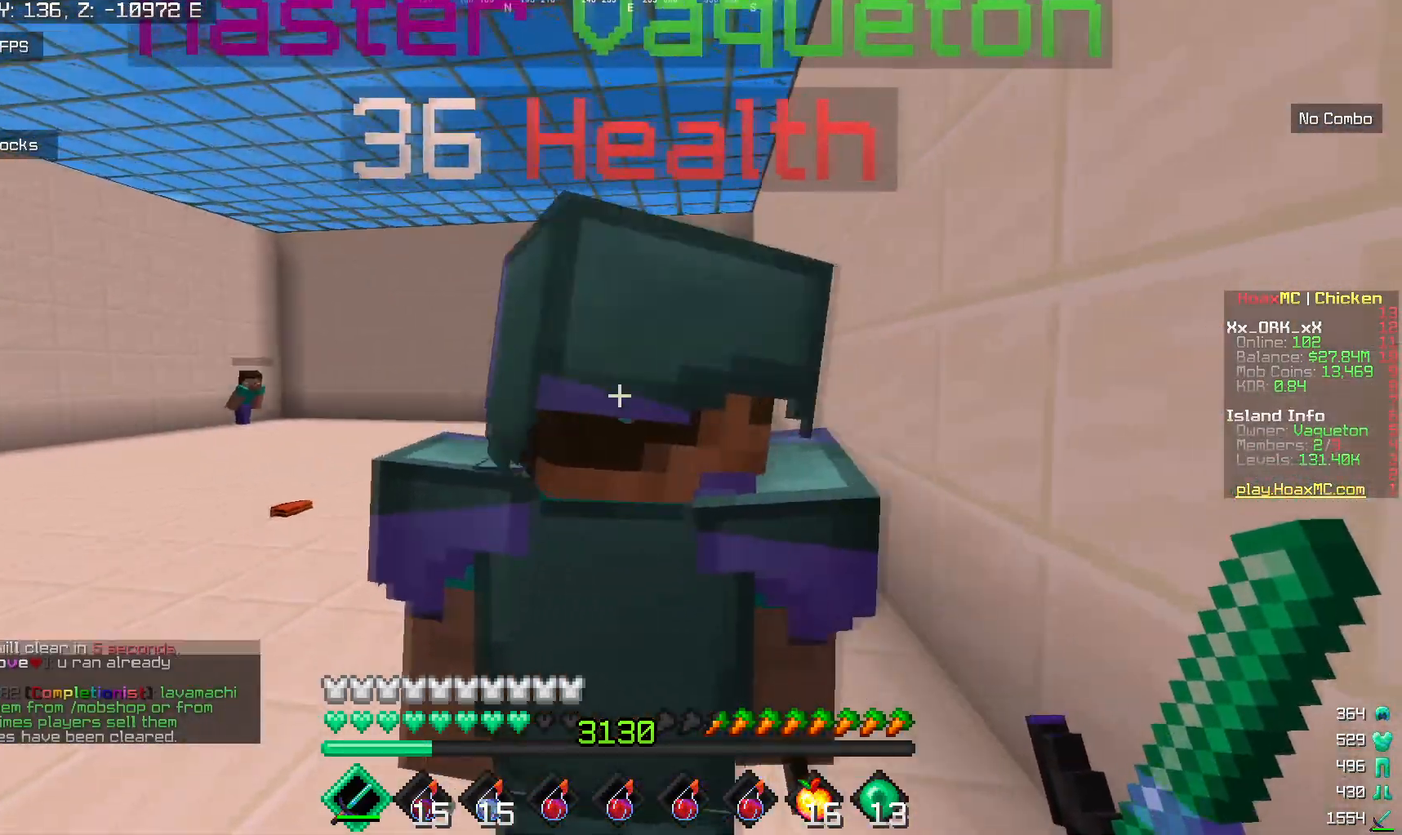
{"keys": ["d"], "mouse": [], "events": [[150, "mouse_left", "up"], [433, "w", "up"]]}
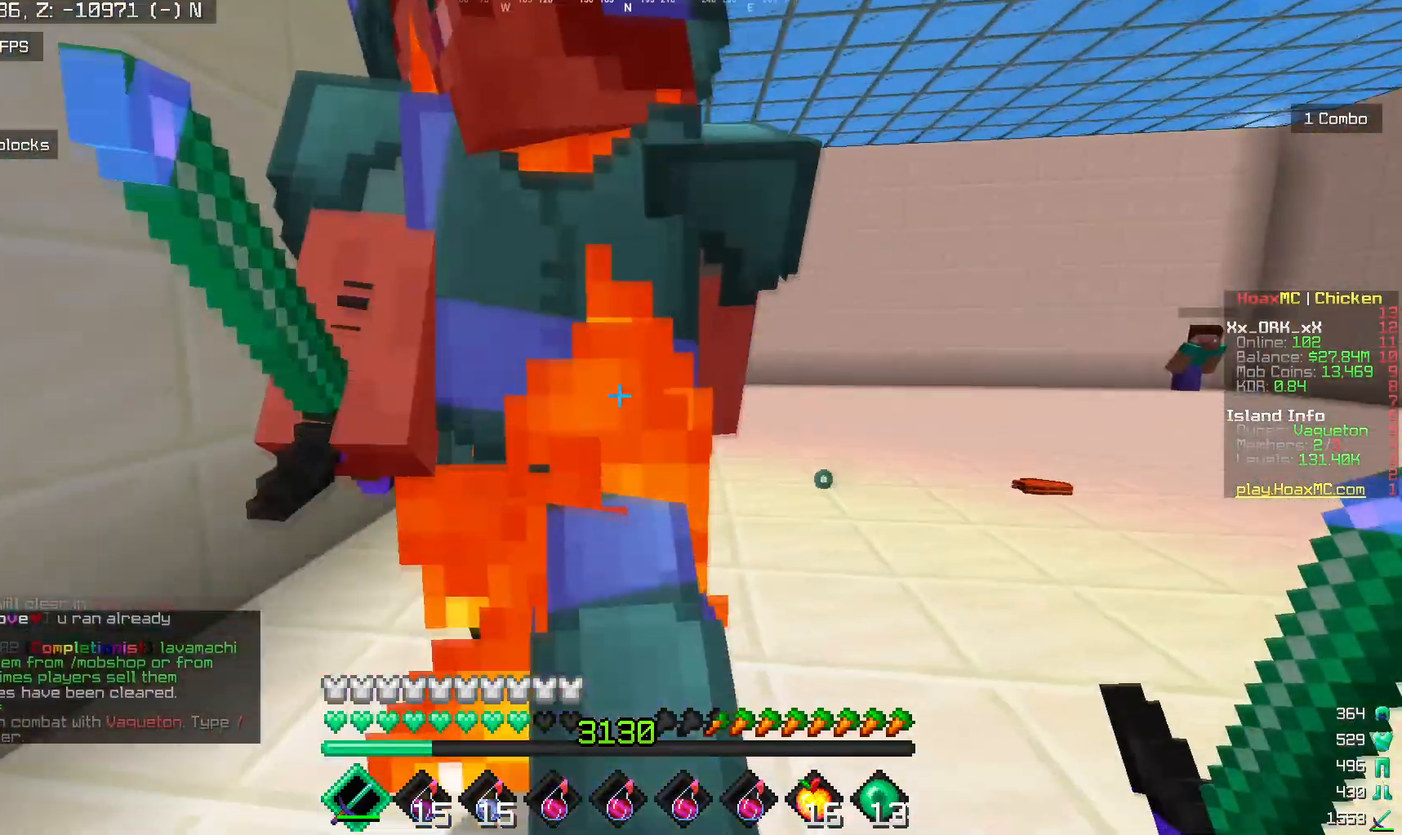
{"keys": ["d"], "mouse": [], "events": [[133, "mouse_left", "down"], [267, "mouse_left", "up"]]}